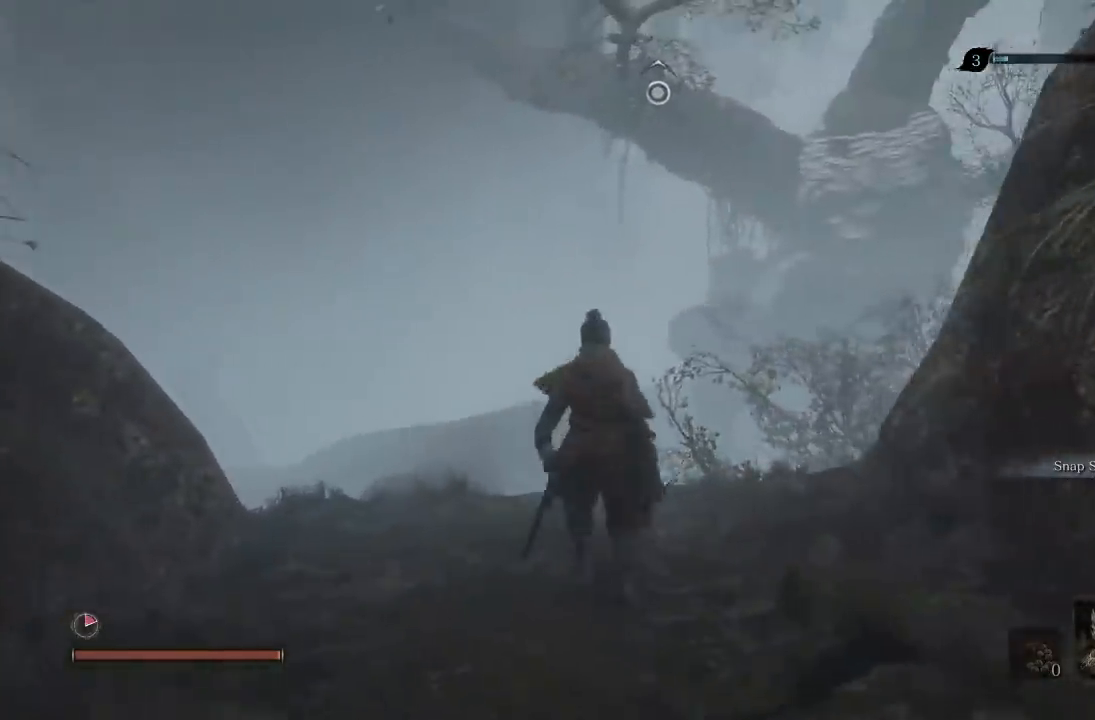
Gameplay with a controller (Xbox layout); each line is a JSON object with the inputs held at the frame after it. "button_events" lists button changes between this image and that frame as [ms after this image, input, new state], when the widget could be followed in between (sticks are given only as held states). This document gives stick clicks only as held states, not as events.
{"buttons": [], "left_stick": "up-left", "right_stick": "center", "button_events": []}
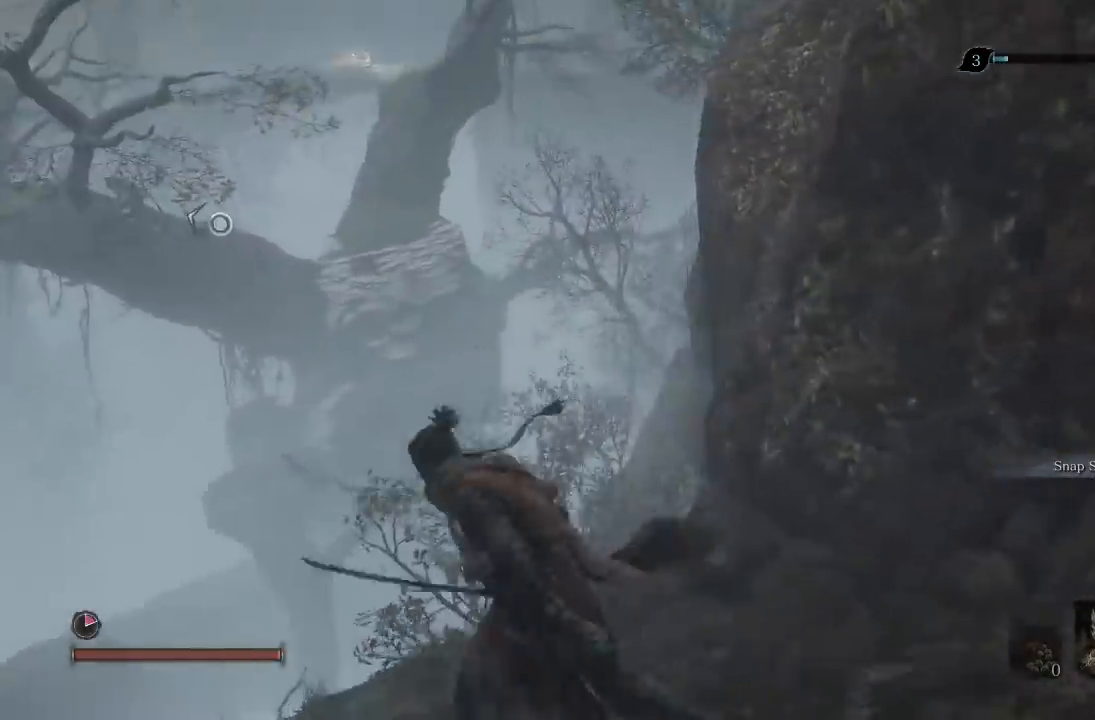
{"buttons": [], "left_stick": "center", "right_stick": "center", "button_events": []}
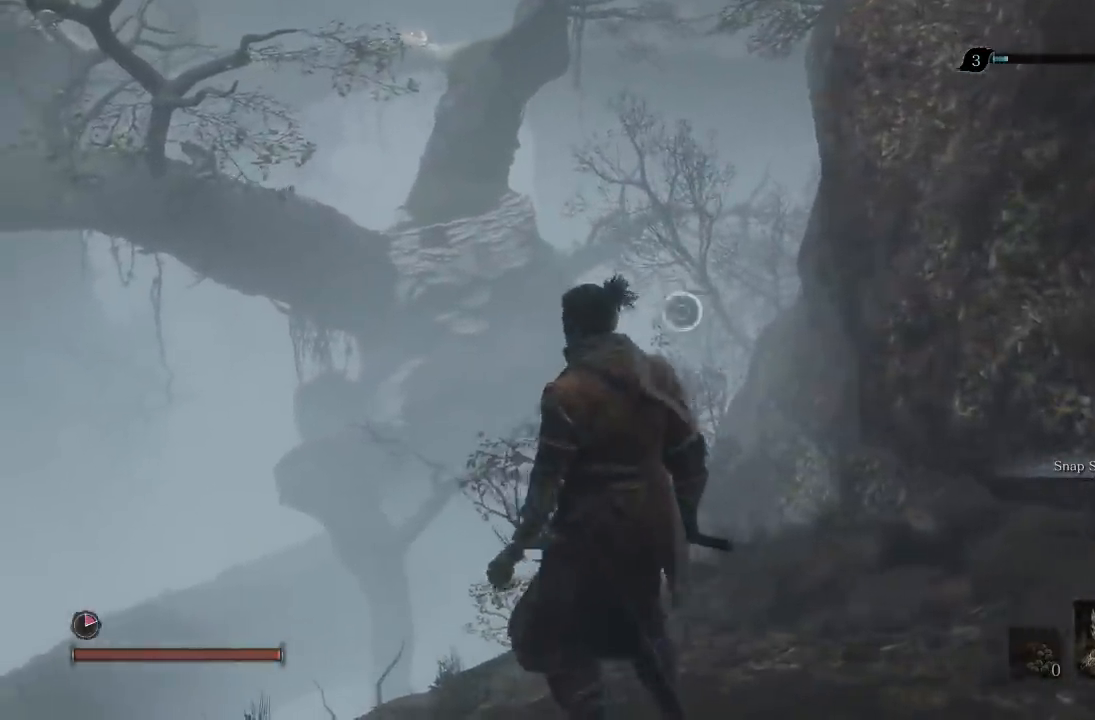
{"buttons": [], "left_stick": "up", "right_stick": "left", "button_events": []}
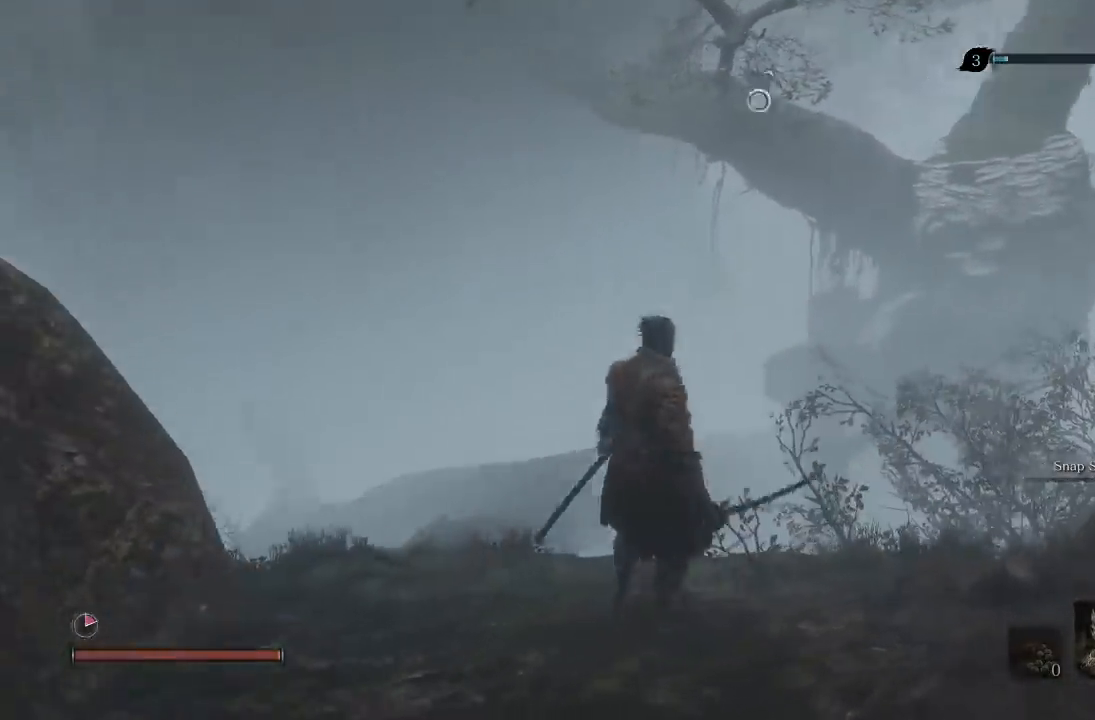
{"buttons": [], "left_stick": "up", "right_stick": "center", "button_events": []}
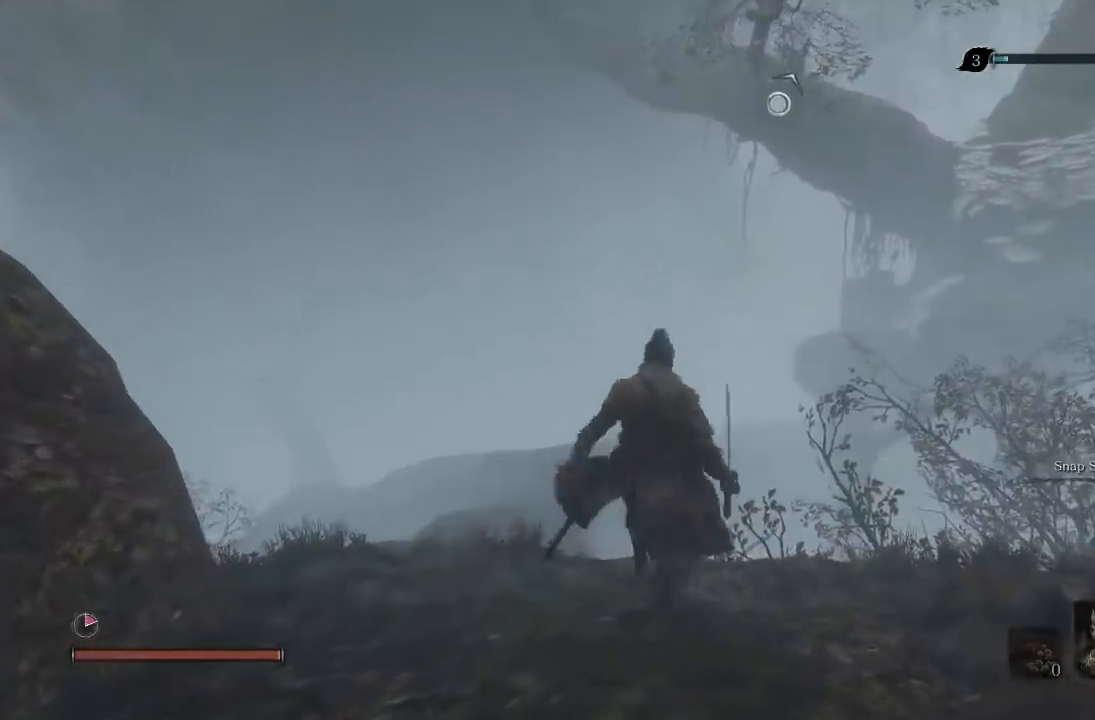
{"buttons": ["A"], "left_stick": "up", "right_stick": "center", "button_events": [[117, "A", "down"]]}
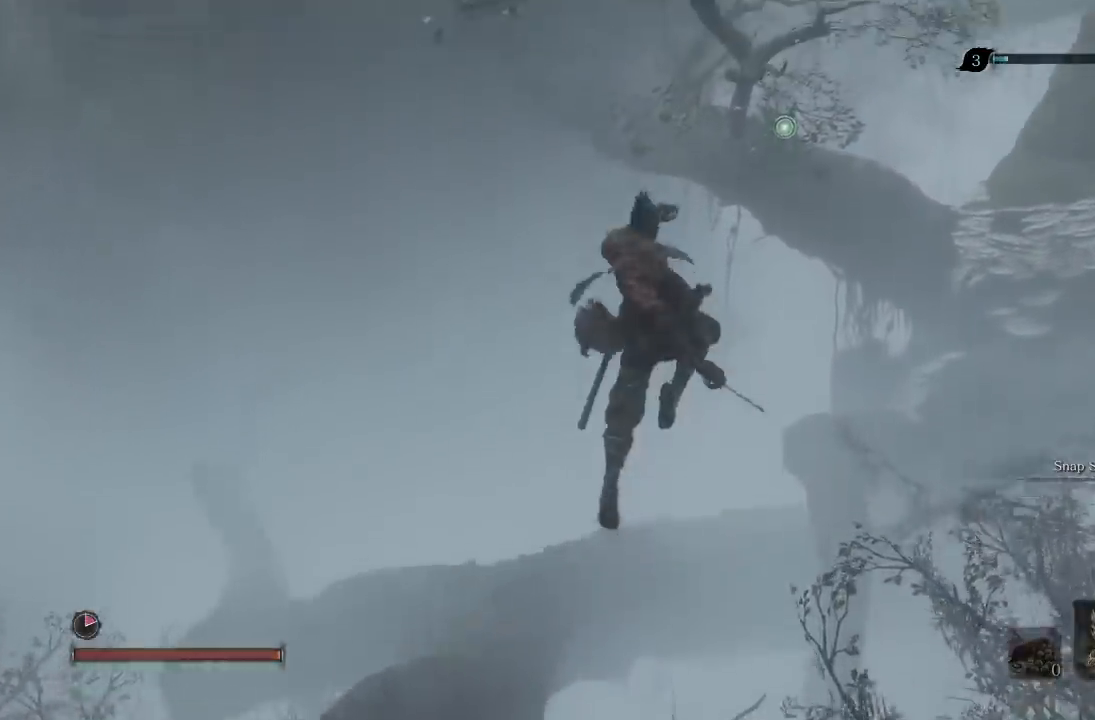
{"buttons": [], "left_stick": "up", "right_stick": "center", "button_events": [[167, "L2", "down"], [267, "A", "up"], [317, "L2", "up"]]}
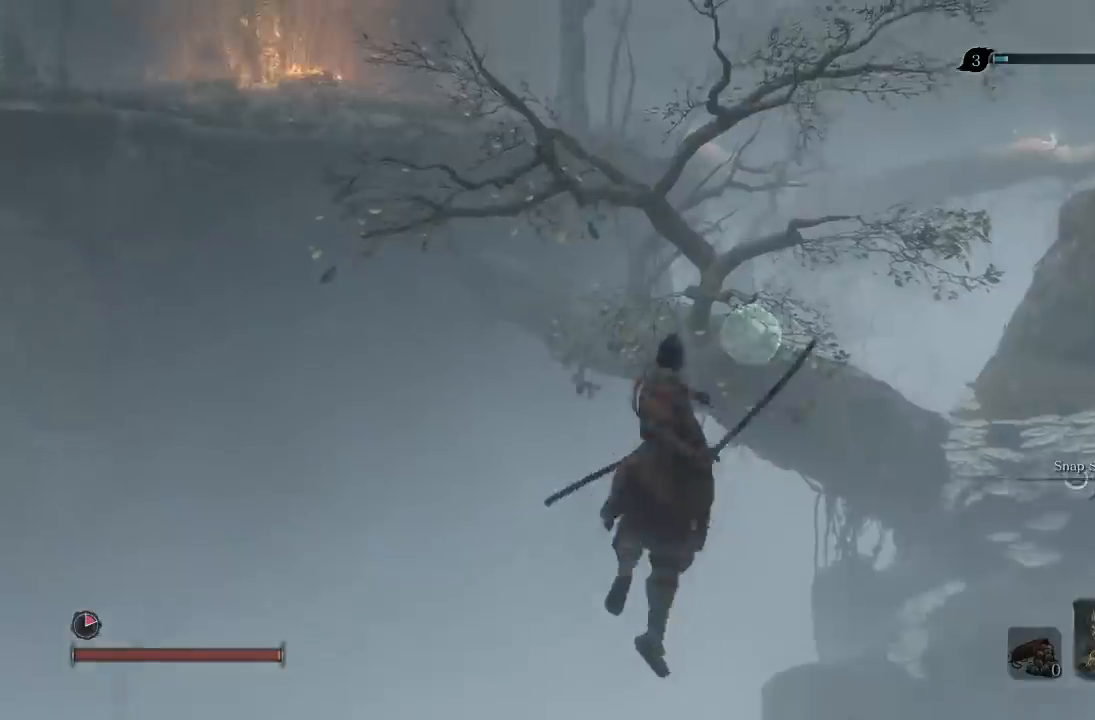
{"buttons": [], "left_stick": "up", "right_stick": "center", "button_events": []}
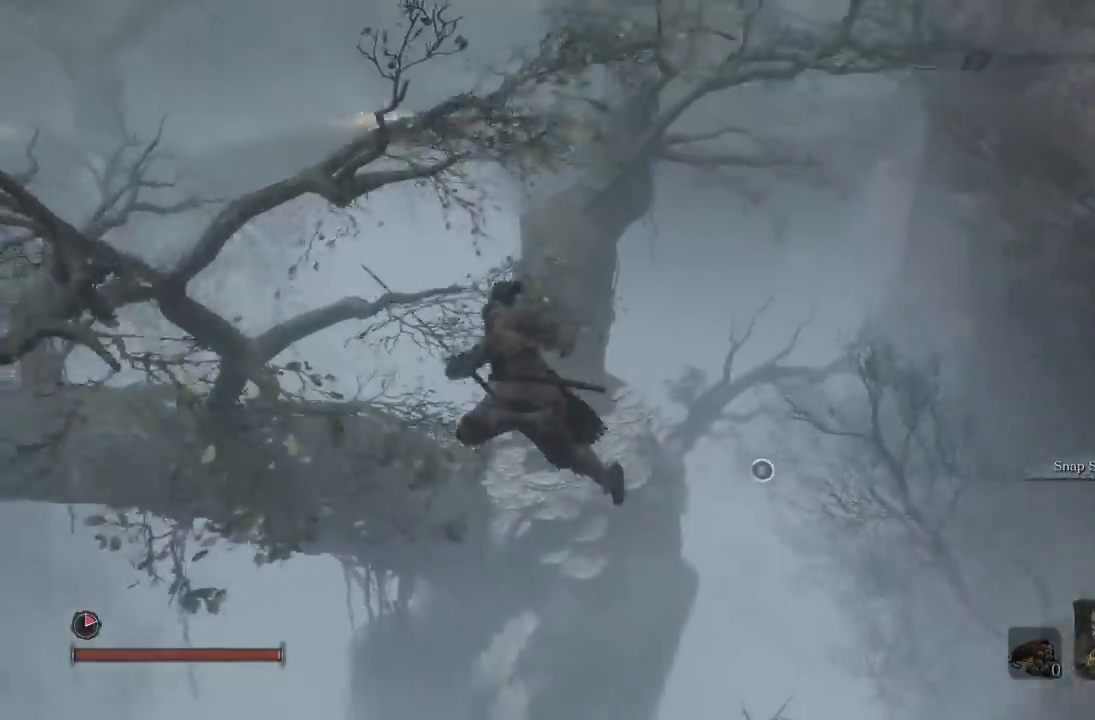
{"buttons": [], "left_stick": "center", "right_stick": "center", "button_events": []}
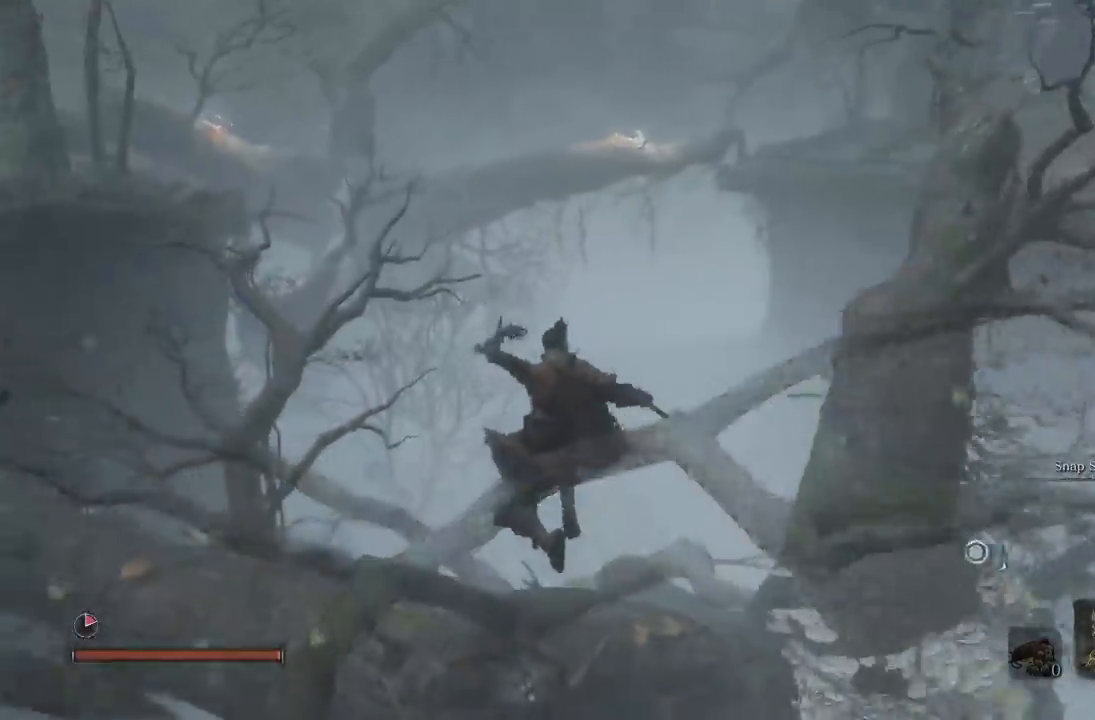
{"buttons": [], "left_stick": "center", "right_stick": "up-left", "button_events": []}
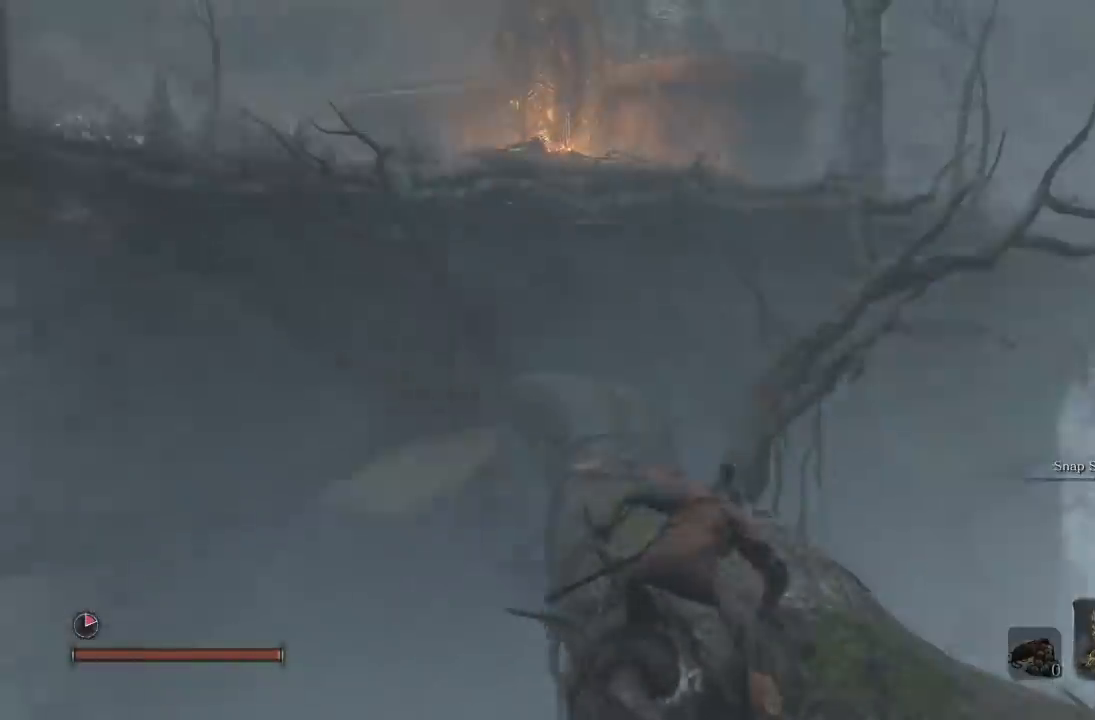
{"buttons": [], "left_stick": "center", "right_stick": "right", "button_events": []}
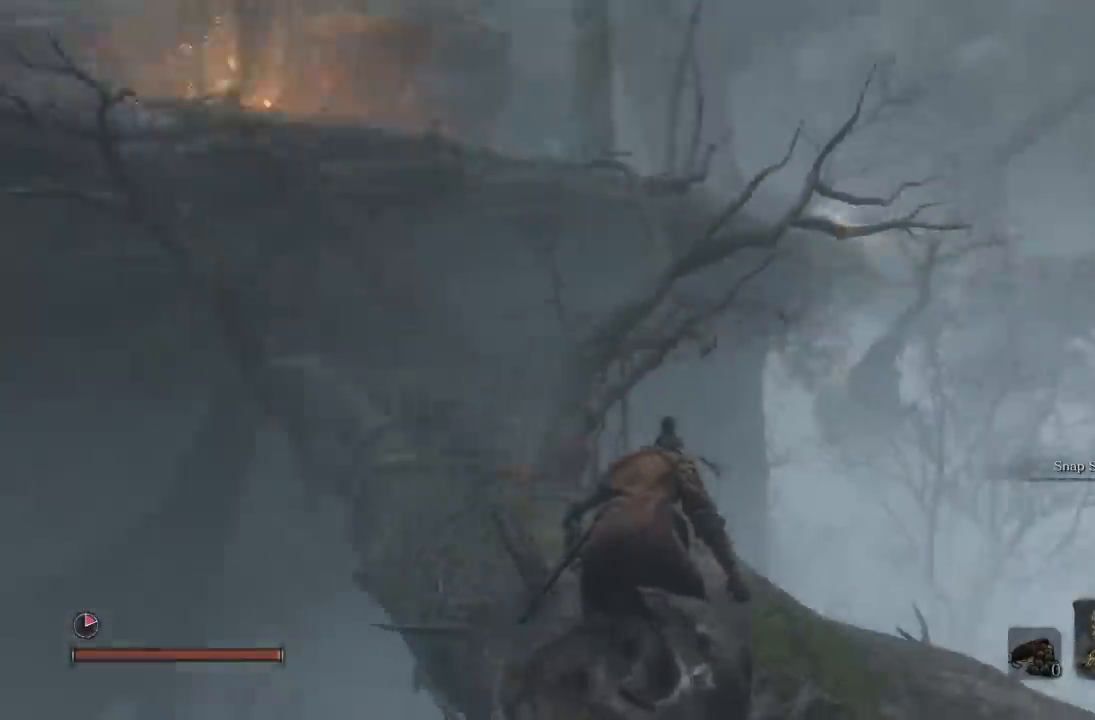
{"buttons": [], "left_stick": "up", "right_stick": "center", "button_events": []}
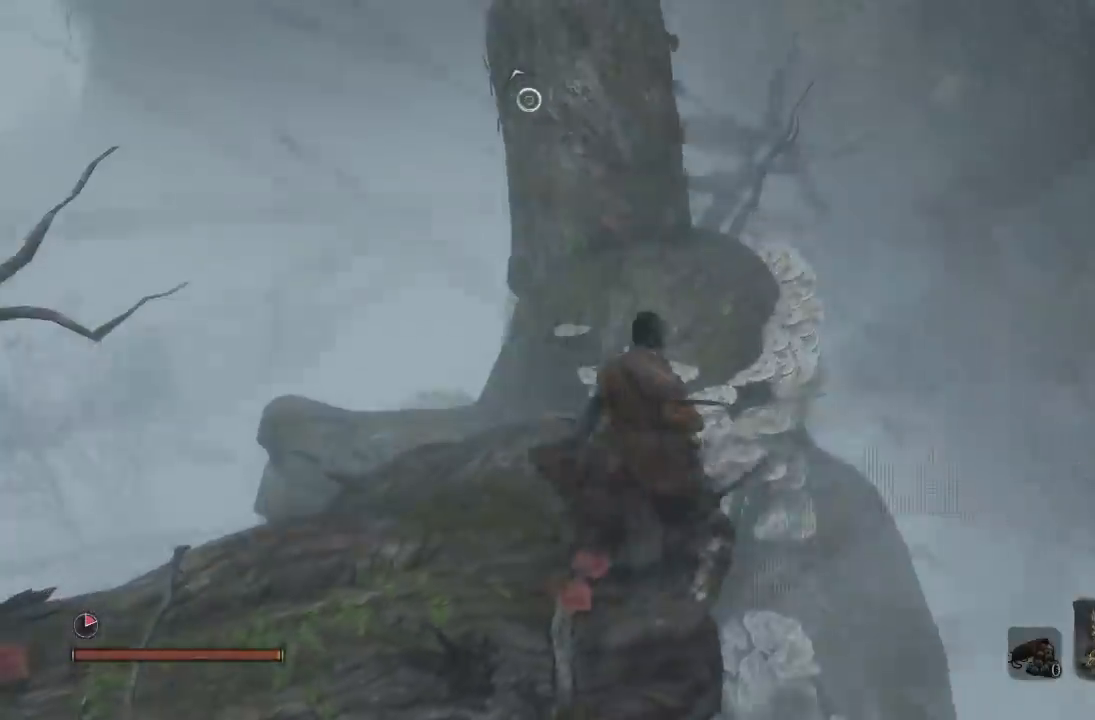
{"buttons": [], "left_stick": "center", "right_stick": "center", "button_events": []}
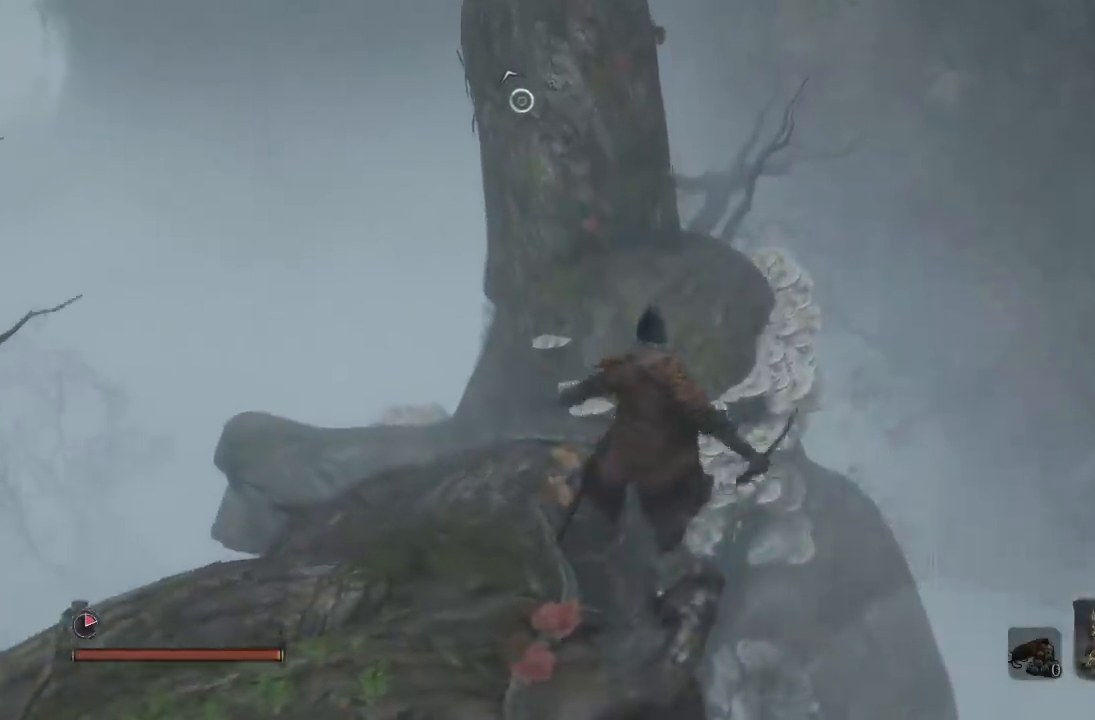
{"buttons": [], "left_stick": "up", "right_stick": "up", "button_events": []}
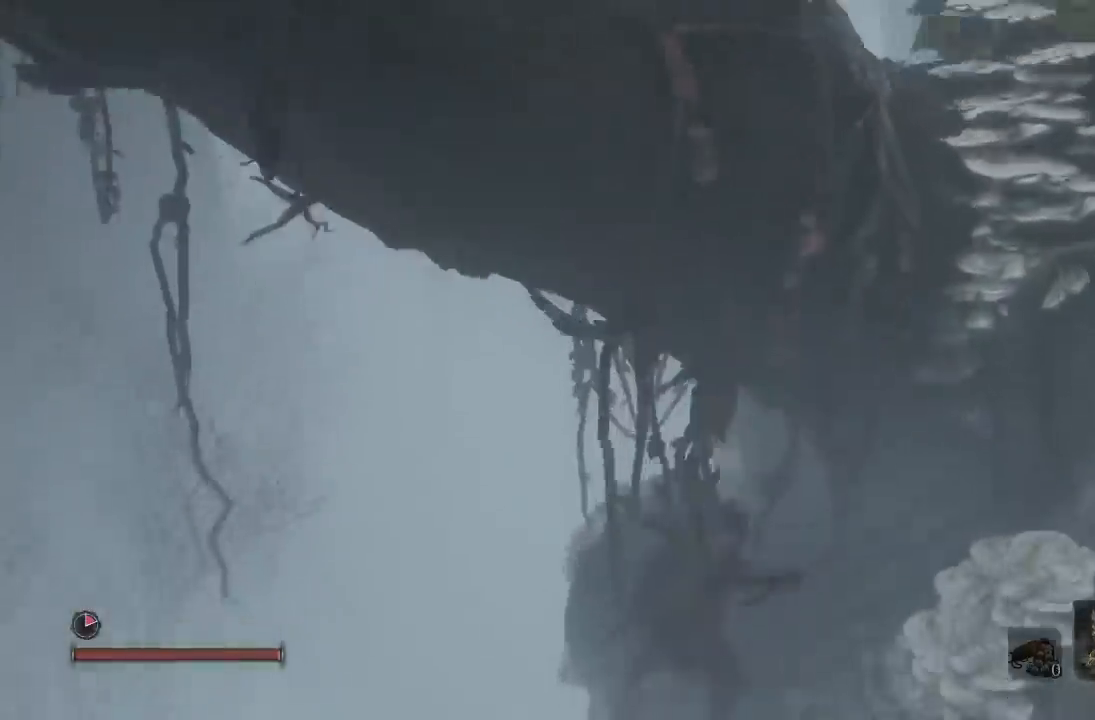
{"buttons": [], "left_stick": "up-right", "right_stick": "right", "button_events": [[117, "L2", "down"], [283, "L2", "up"]]}
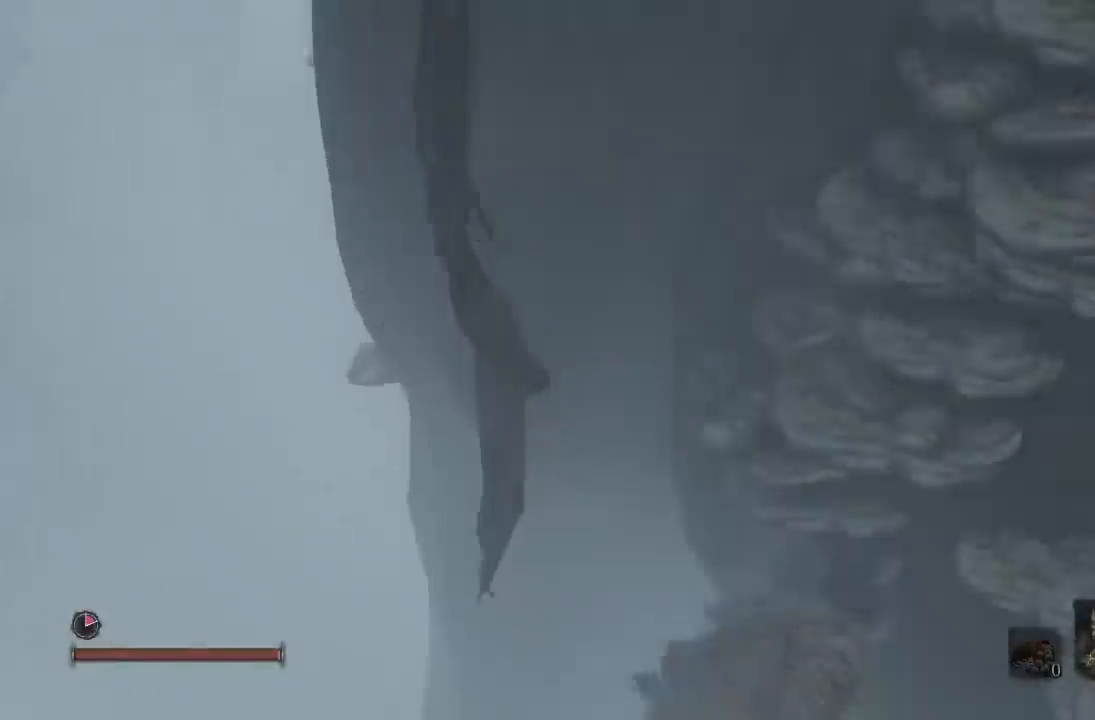
{"buttons": [], "left_stick": "up", "right_stick": "up-right", "button_events": []}
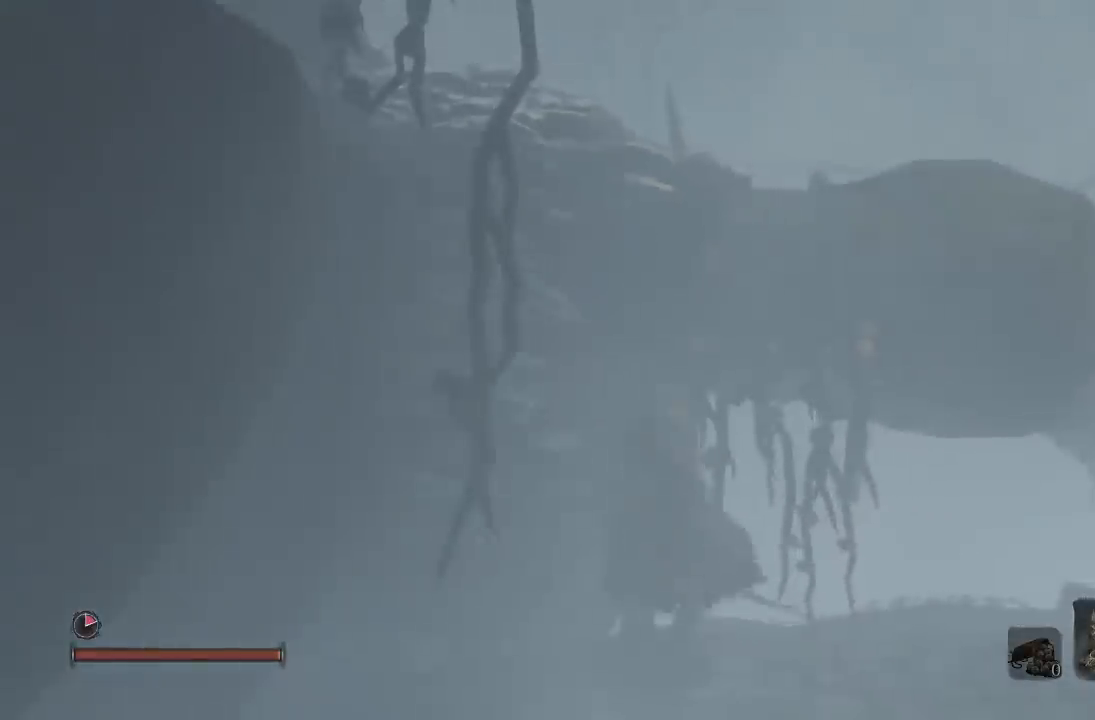
{"buttons": [], "left_stick": "center", "right_stick": "center", "button_events": []}
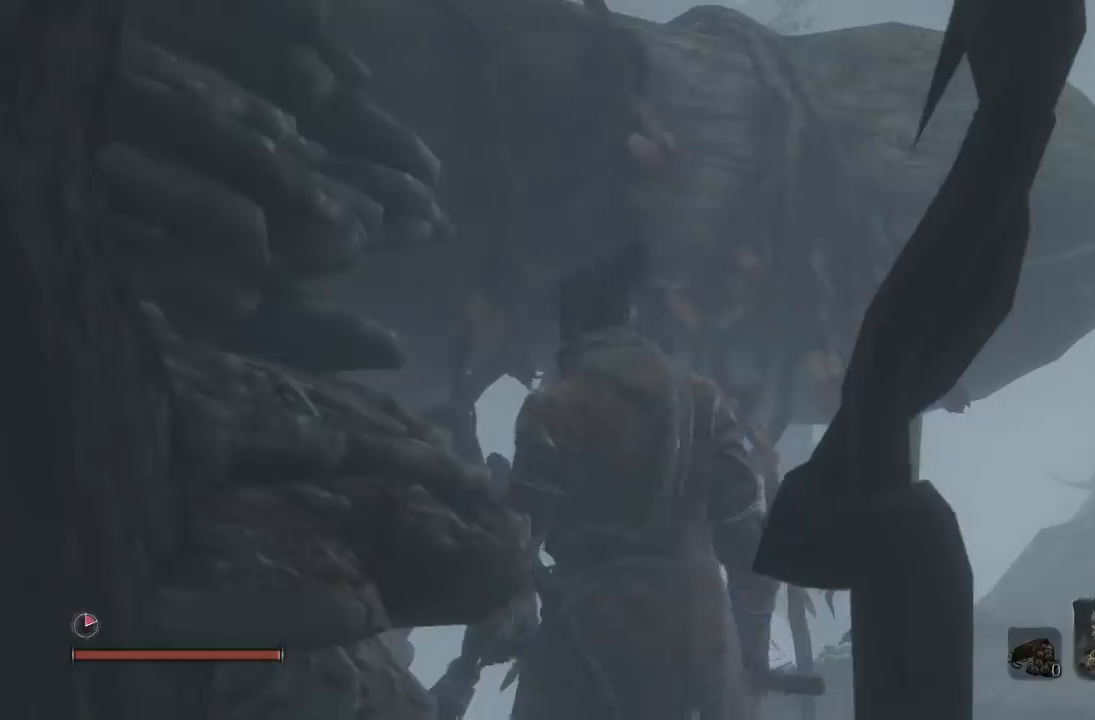
{"buttons": [], "left_stick": "up", "right_stick": "center", "button_events": [[100, "A", "down"], [433, "A", "up"]]}
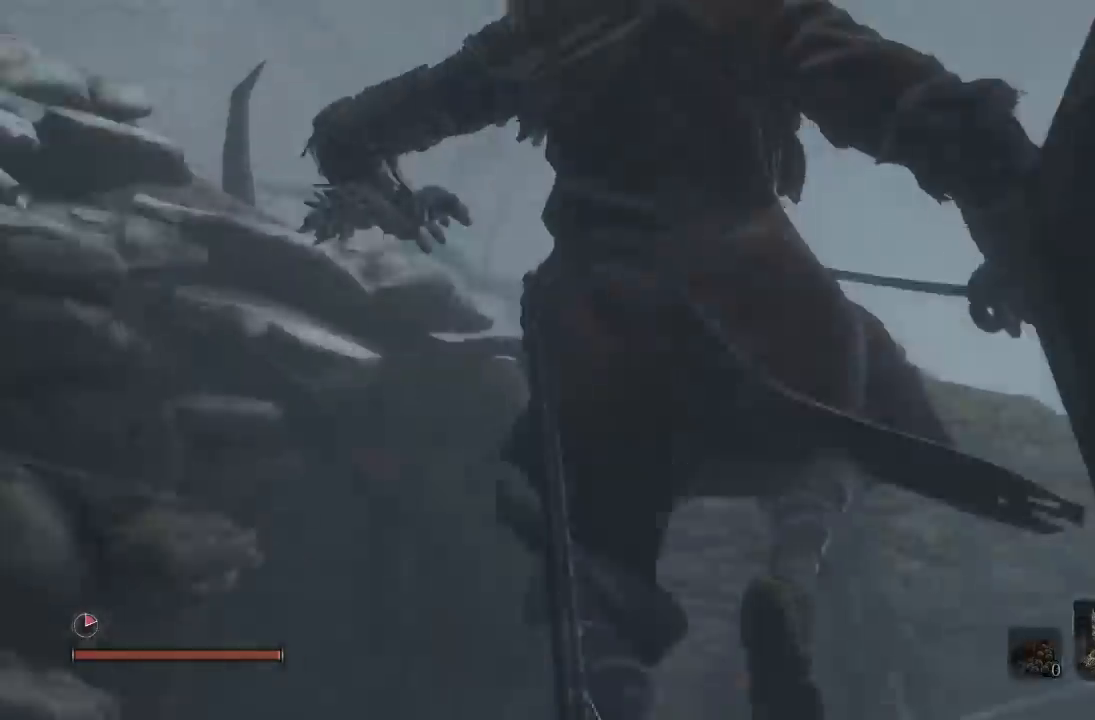
{"buttons": [], "left_stick": "up", "right_stick": "center", "button_events": [[117, "A", "down"], [283, "A", "up"]]}
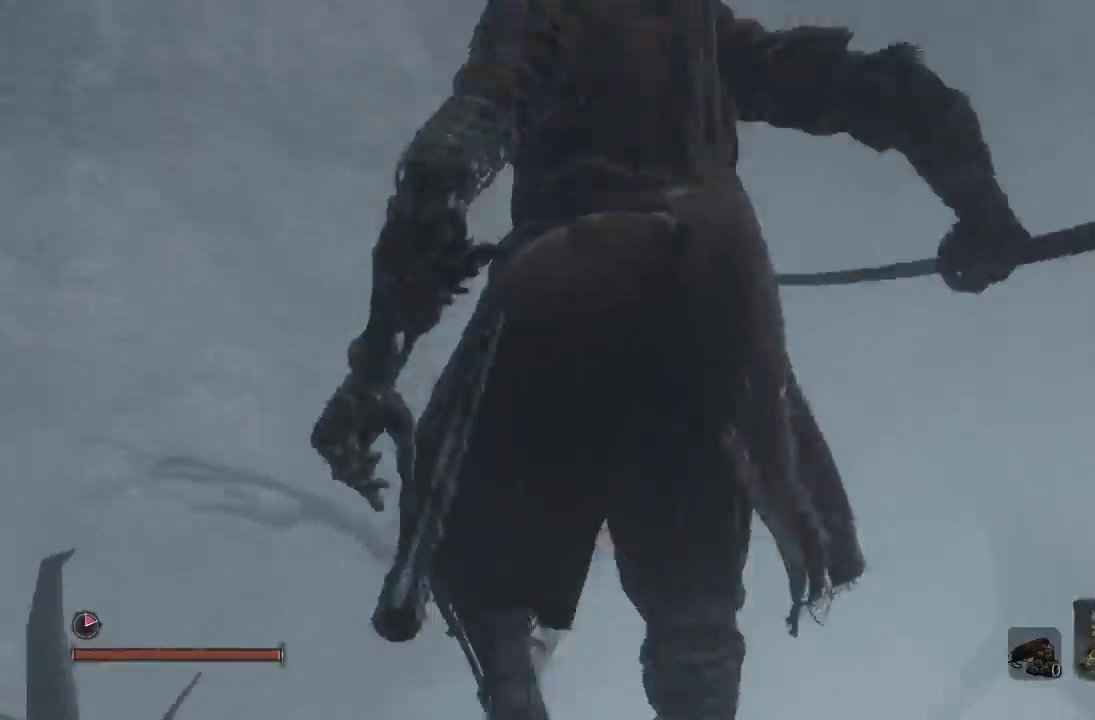
{"buttons": [], "left_stick": "up", "right_stick": "center", "button_events": []}
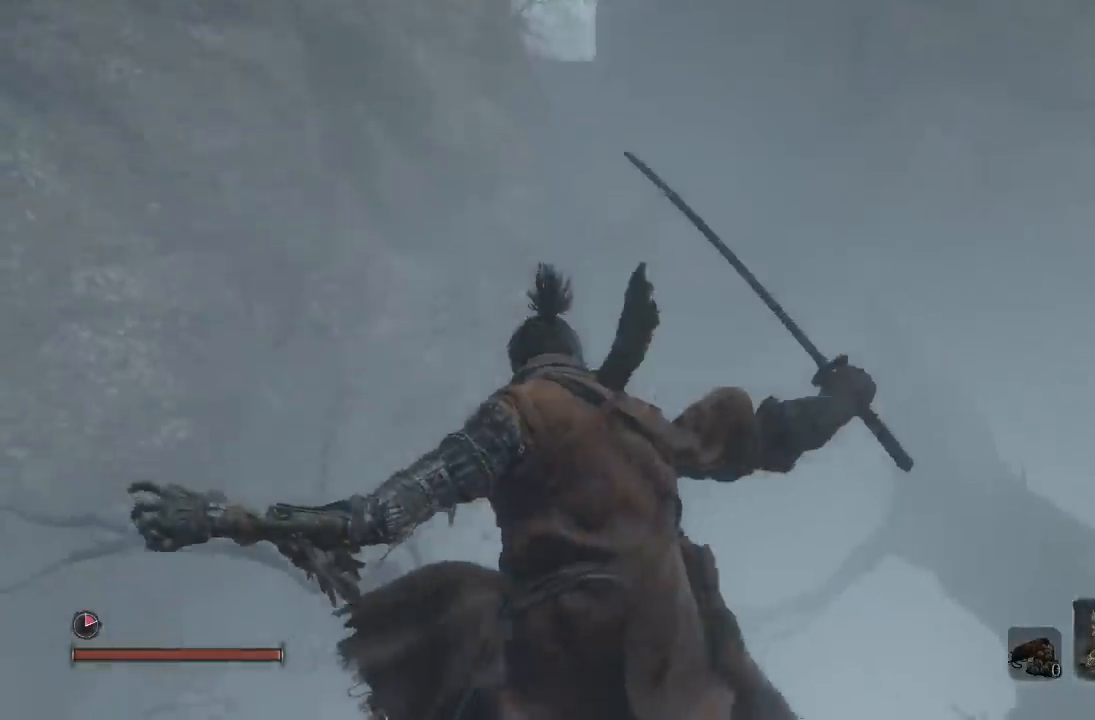
{"buttons": [], "left_stick": "center", "right_stick": "center", "button_events": []}
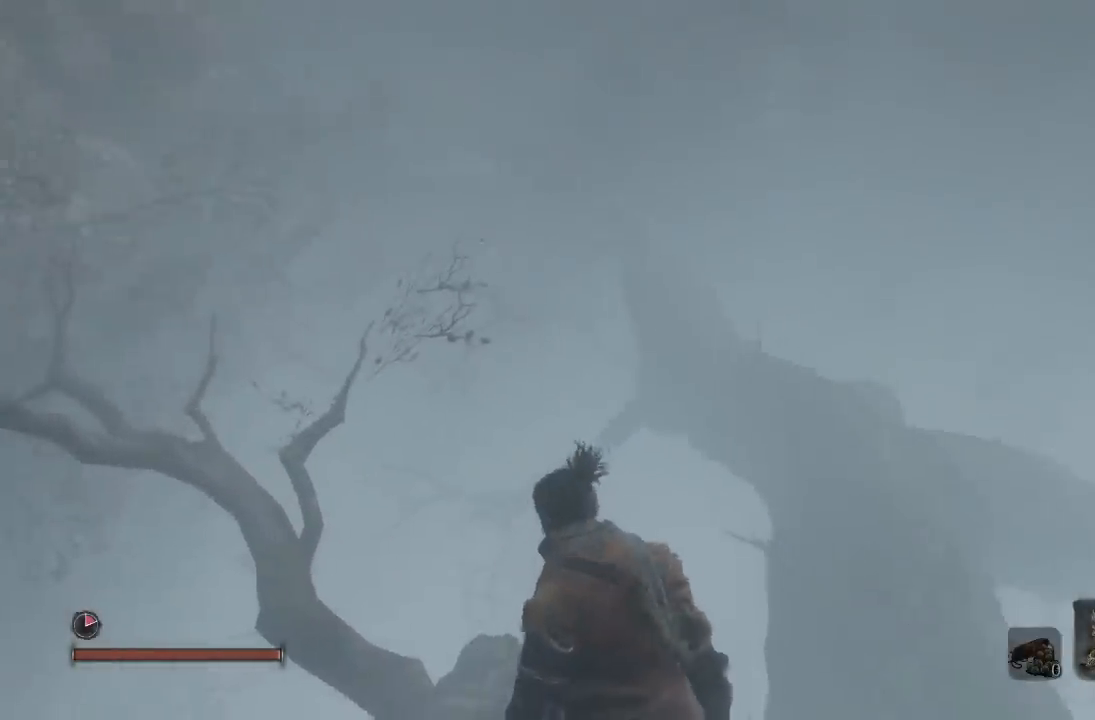
{"buttons": [], "left_stick": "center", "right_stick": "right", "button_events": []}